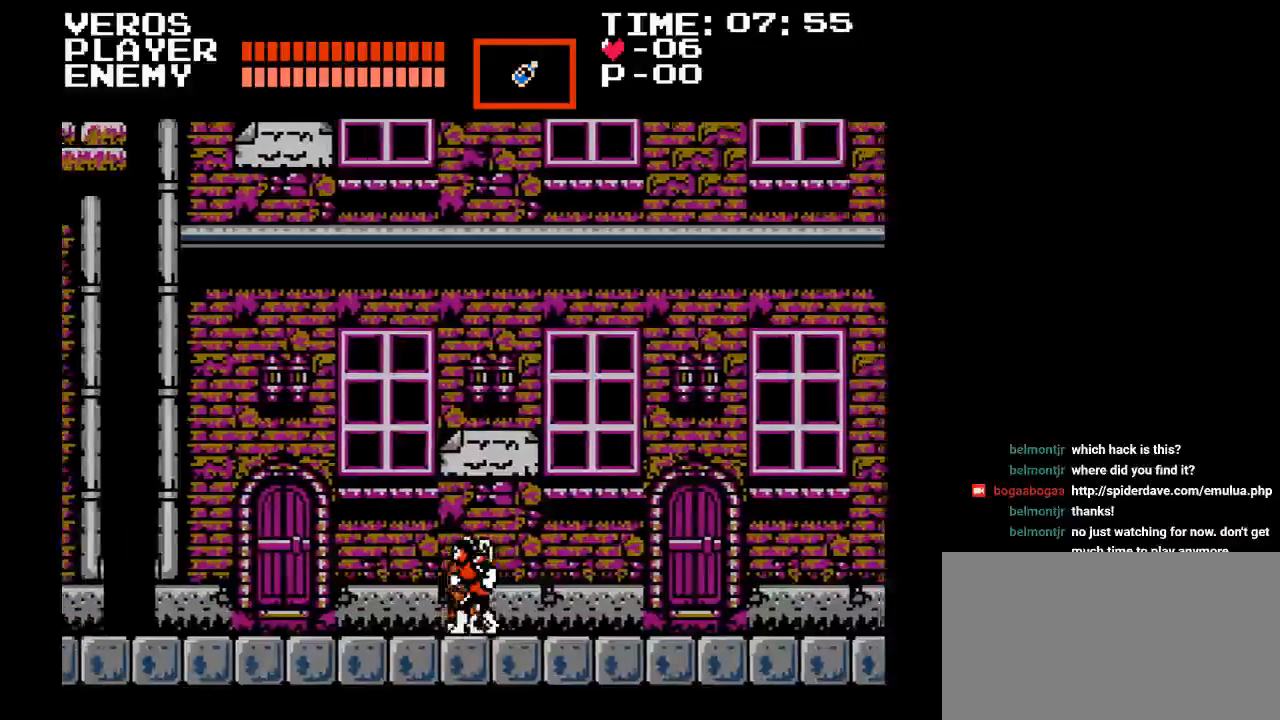
Gameplay with a controller (Nintendo layout); each line is a JSON object with the inputs held at the frame after it. "events" lists button and stick changes between this image and that frame as [ms after this image, input, new state], when the widget could be followed in between. Not read: L3 R3.
{"buttons": ["DPAD_LEFT"], "events": []}
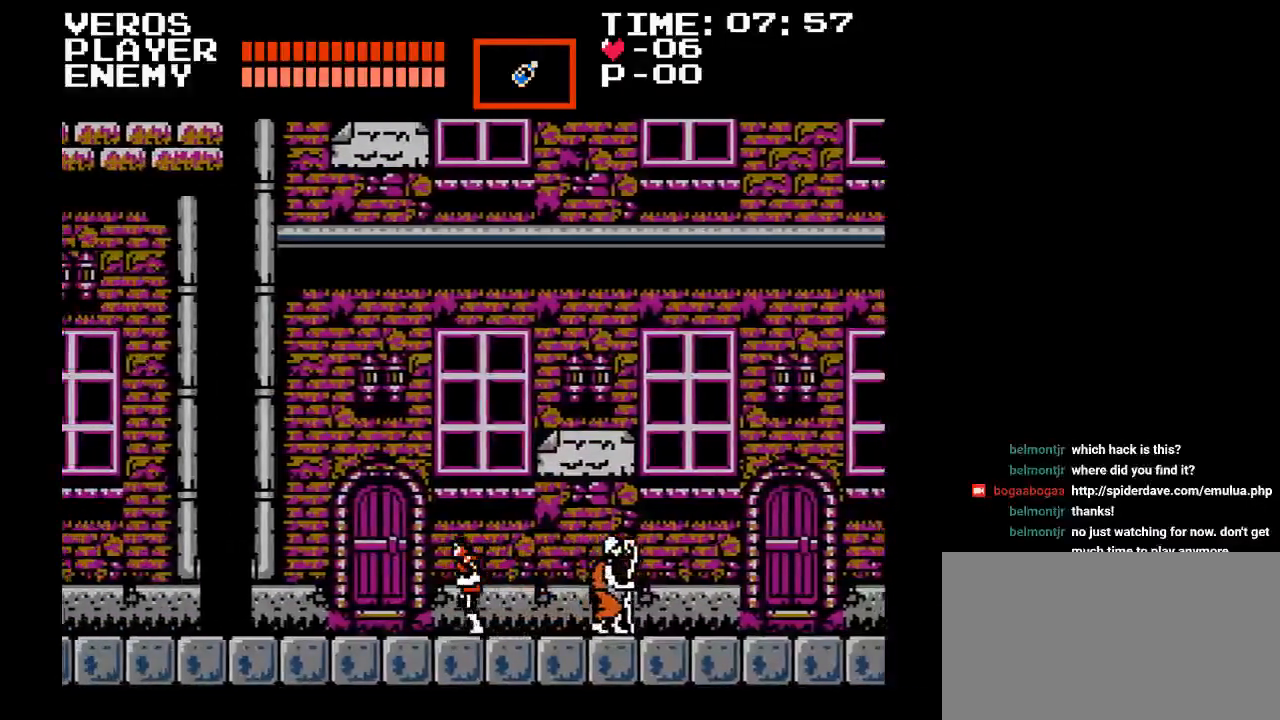
{"buttons": ["DPAD_LEFT"], "events": []}
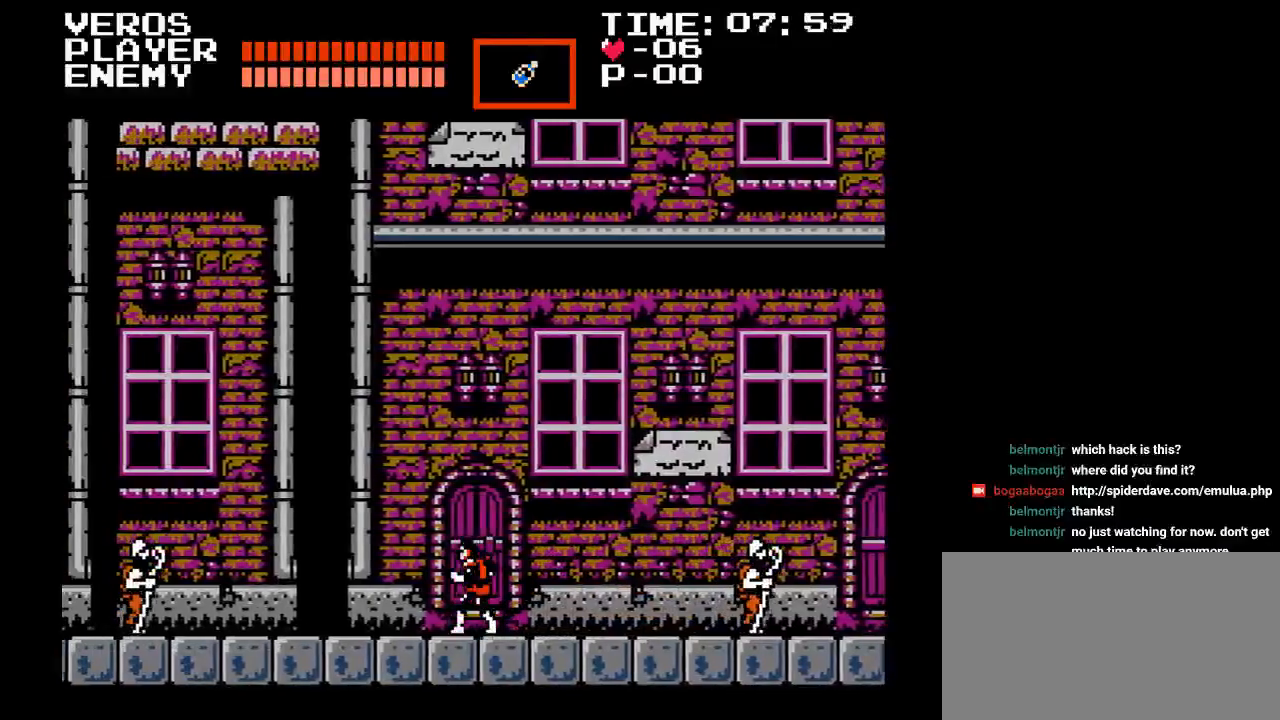
{"buttons": ["DPAD_LEFT"], "events": []}
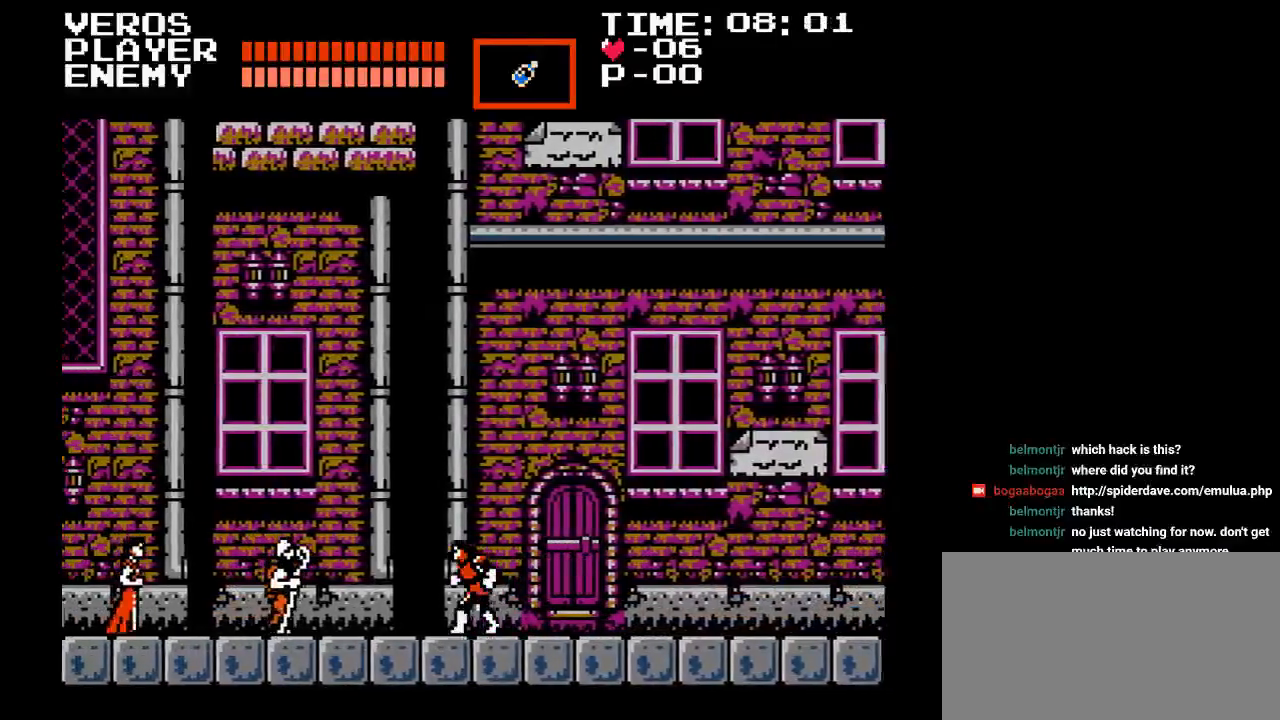
{"buttons": ["DPAD_LEFT"], "events": []}
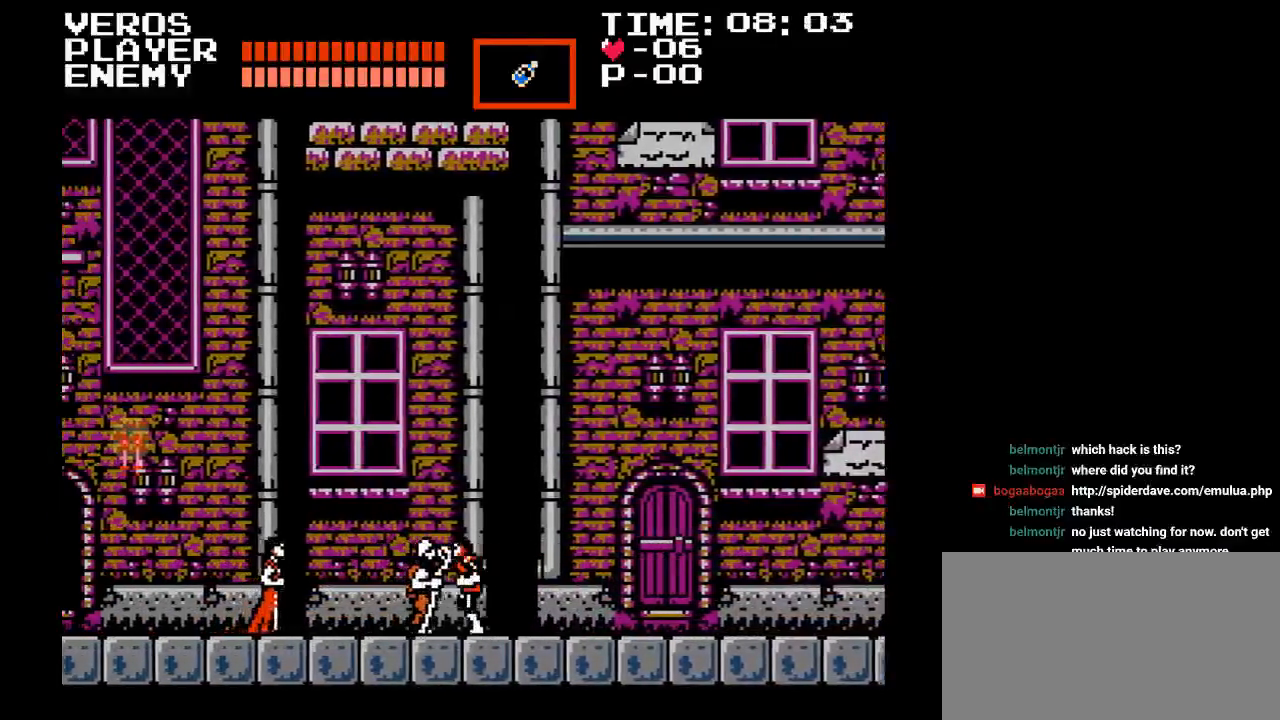
{"buttons": ["DPAD_LEFT"], "events": []}
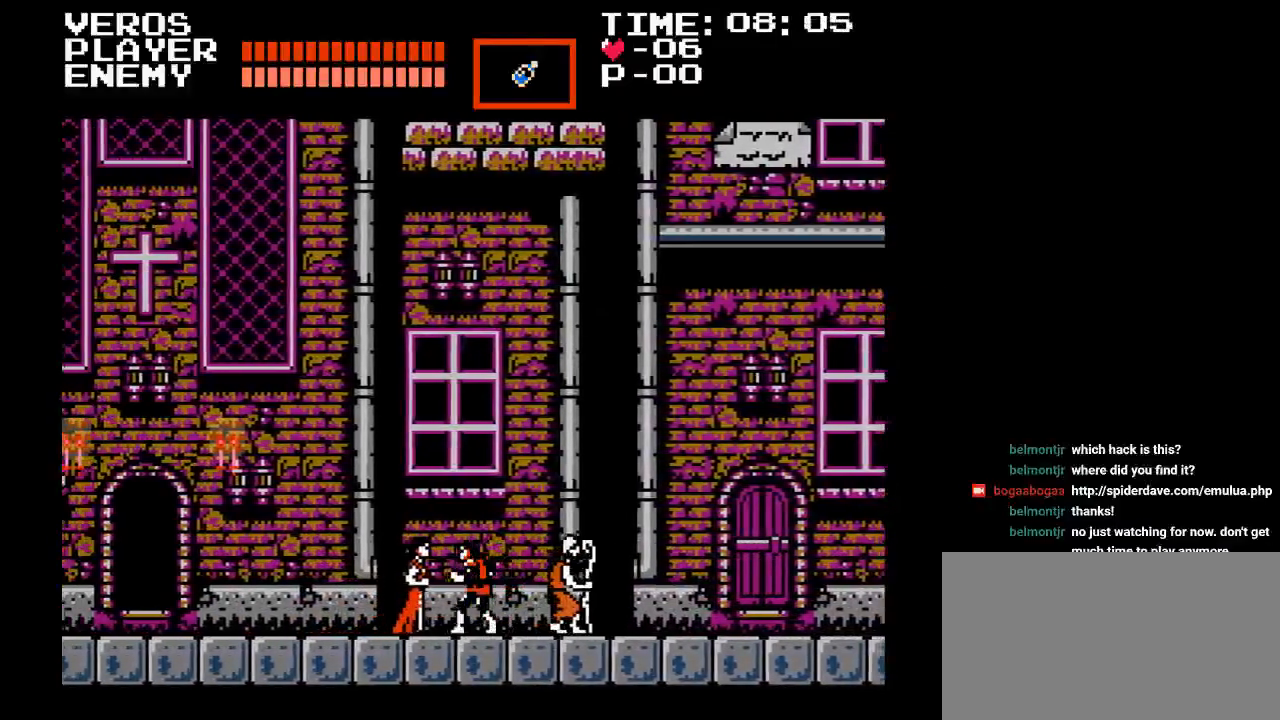
{"buttons": ["DPAD_LEFT"], "events": []}
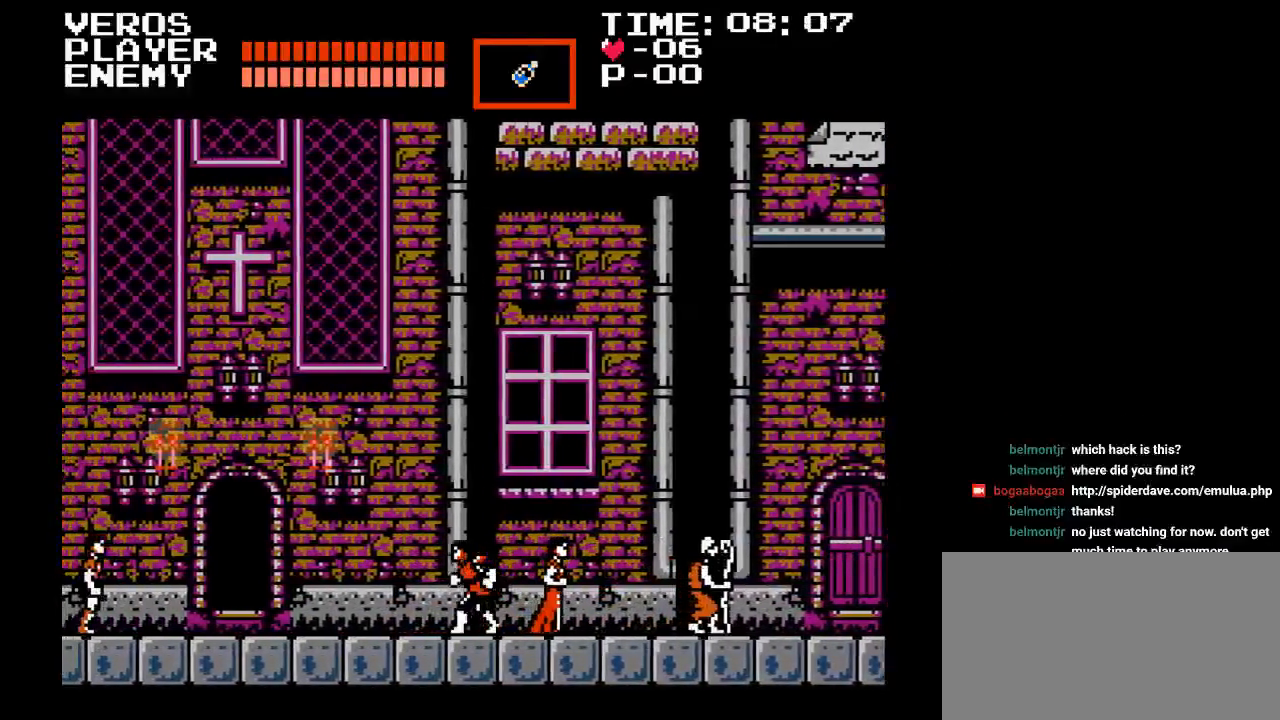
{"buttons": ["DPAD_LEFT"], "events": []}
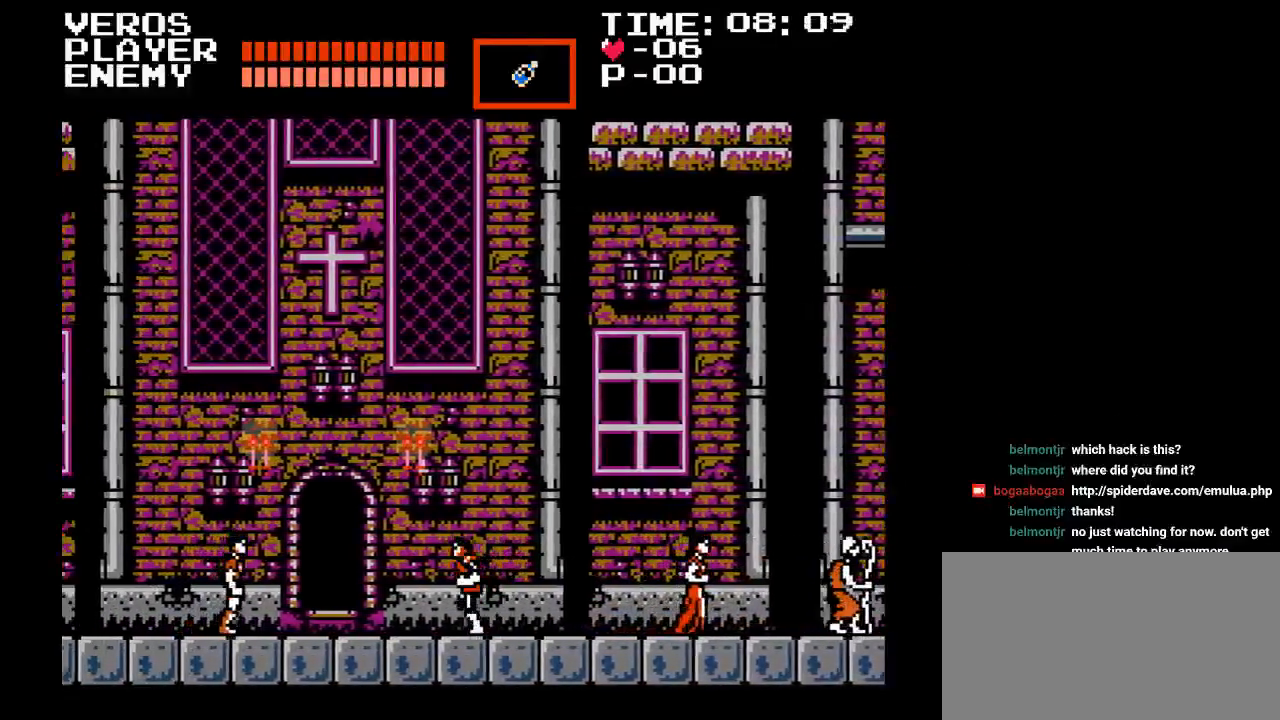
{"buttons": ["DPAD_LEFT"], "events": []}
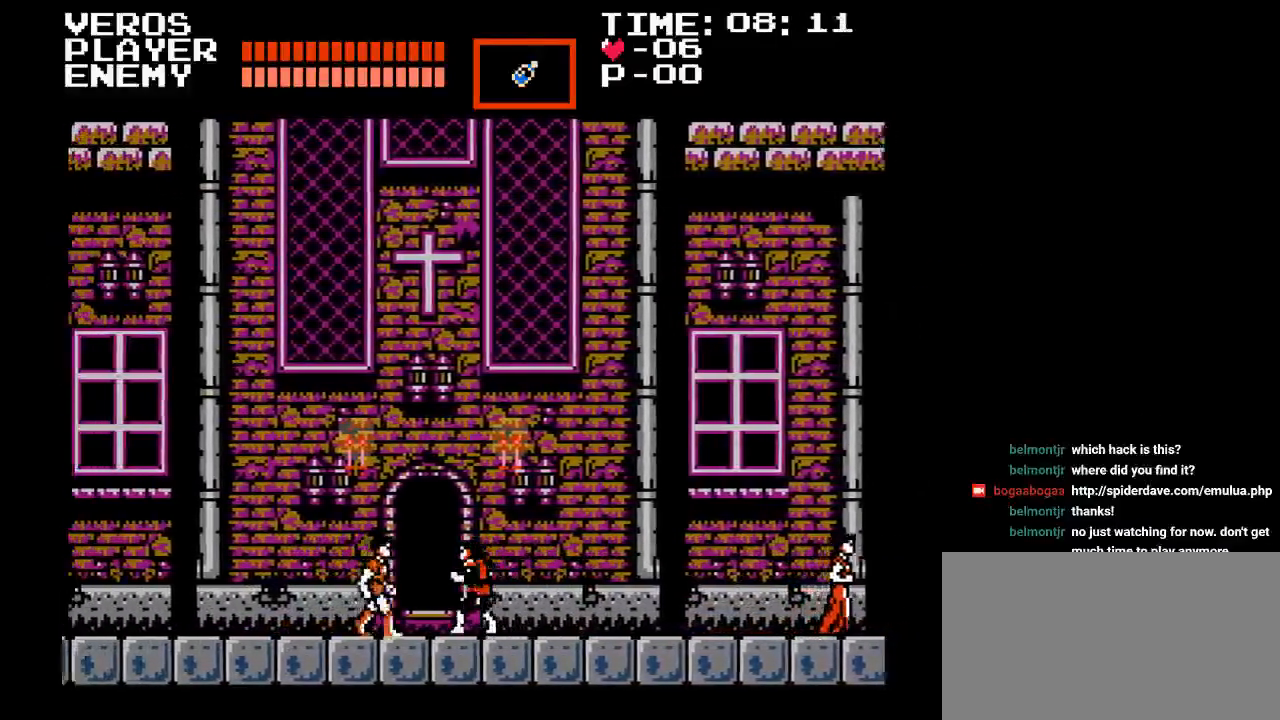
{"buttons": [], "events": [[217, "DPAD_LEFT", "up"], [317, "DPAD_UP", "down"], [450, "DPAD_UP", "up"]]}
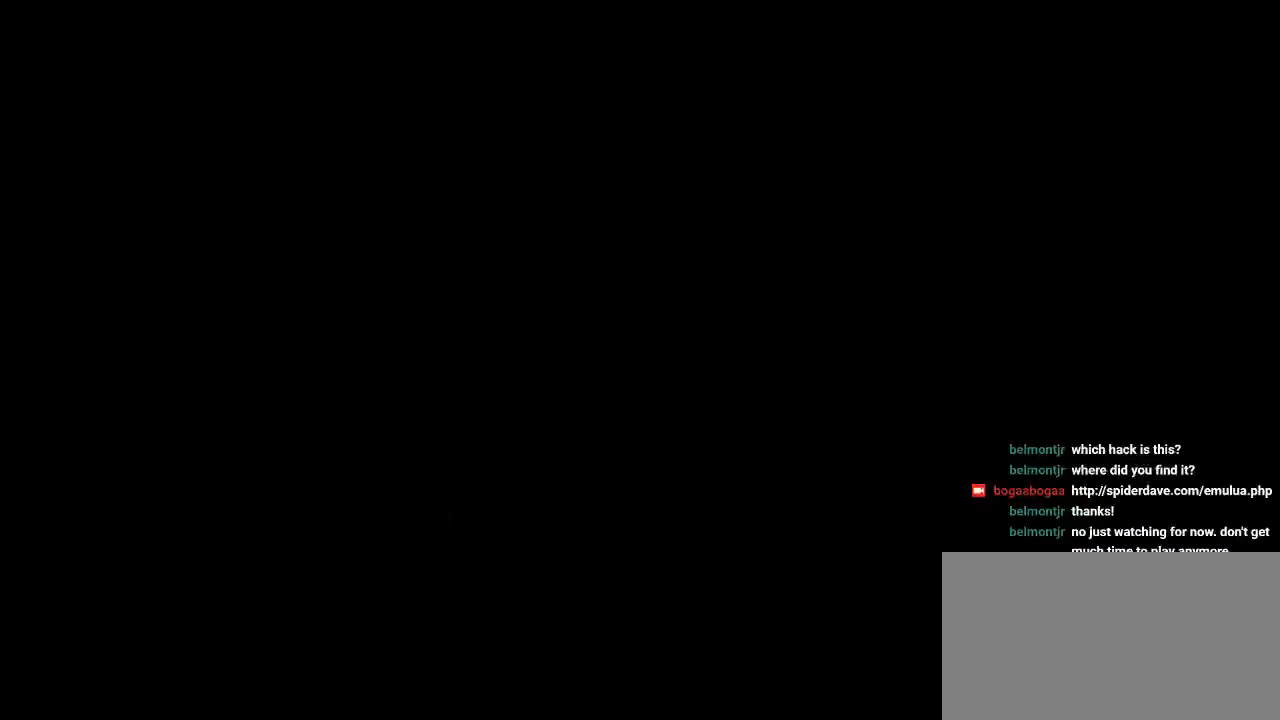
{"buttons": [], "events": []}
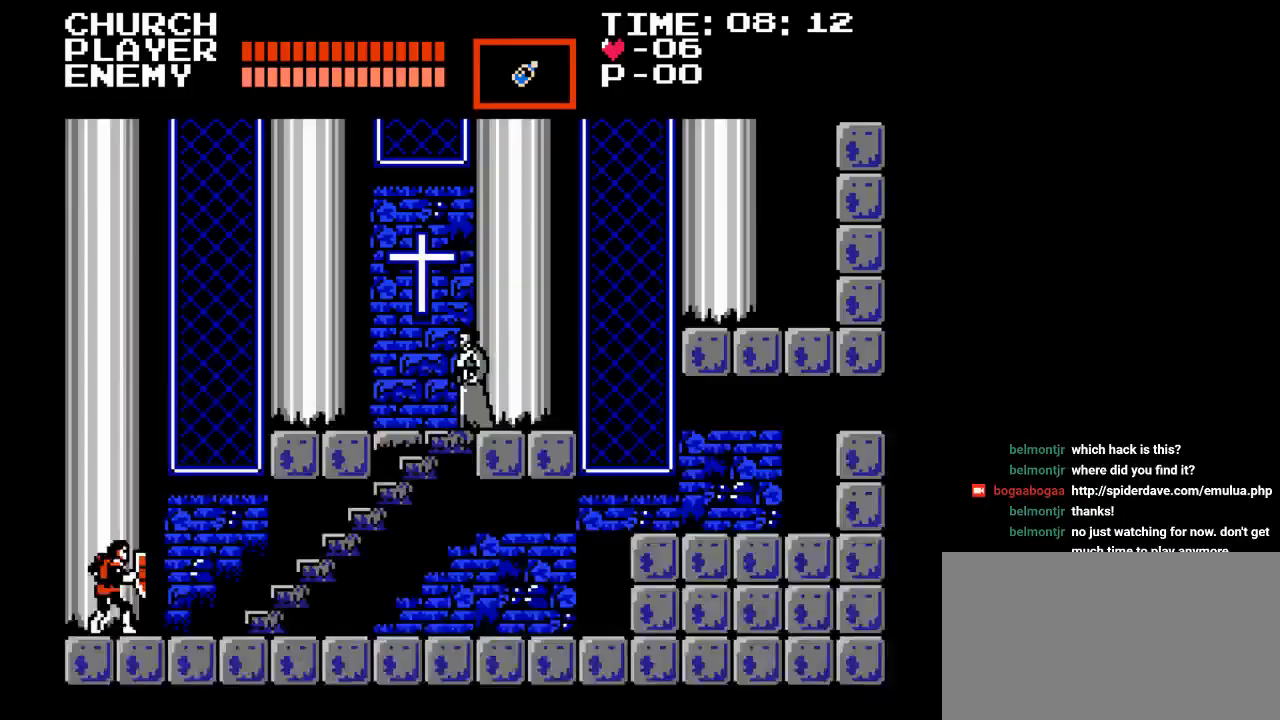
{"buttons": ["DPAD_RIGHT"], "events": [[483, "DPAD_RIGHT", "down"]]}
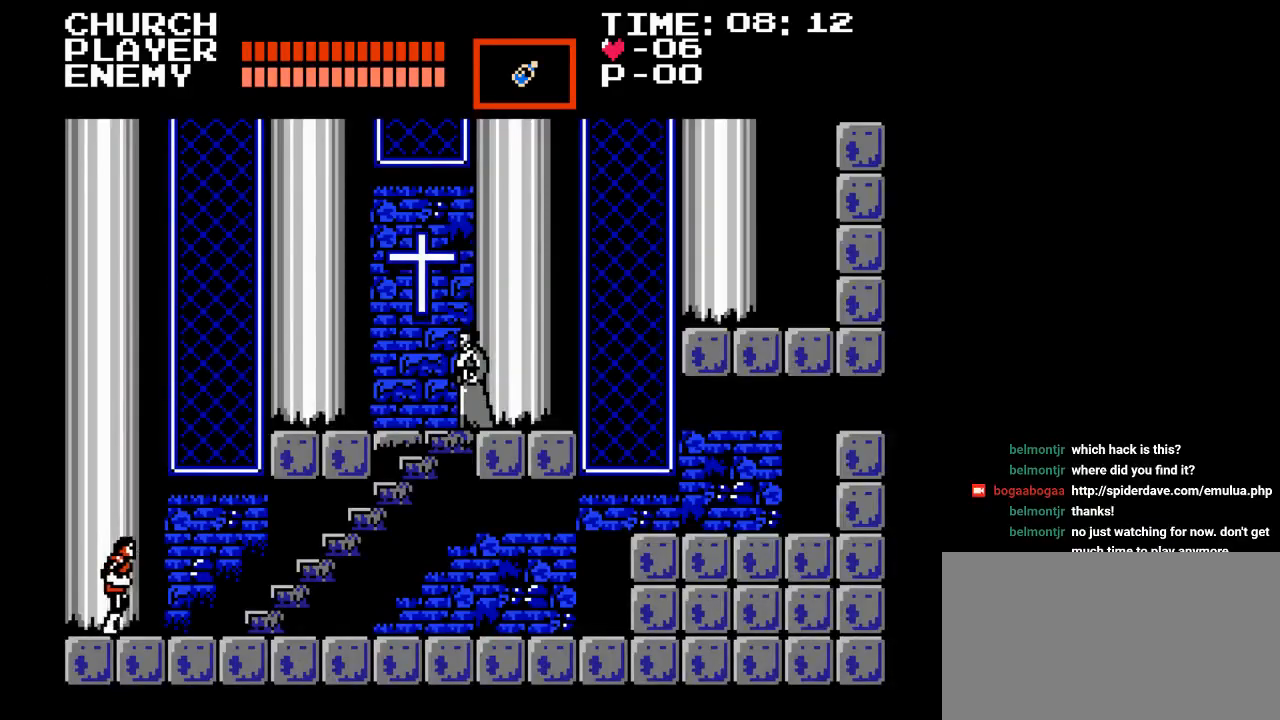
{"buttons": ["DPAD_RIGHT"], "events": []}
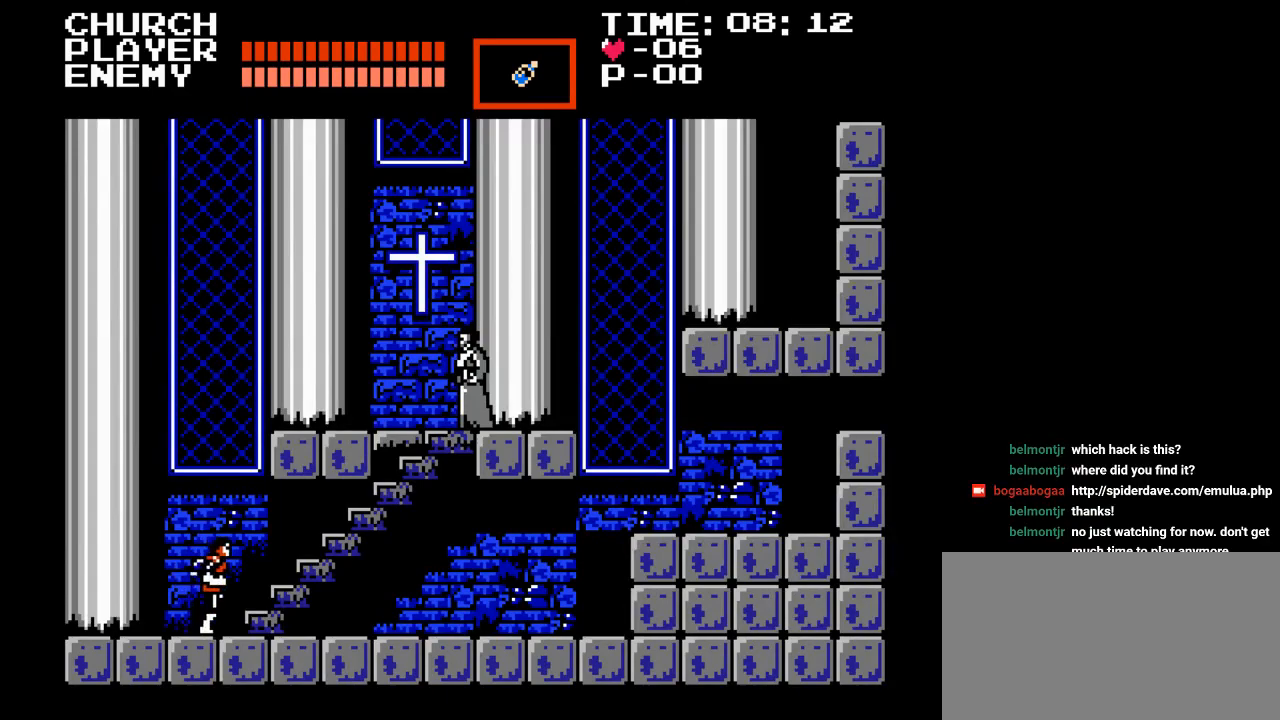
{"buttons": ["DPAD_UP"], "events": [[83, "DPAD_UP", "down"], [100, "DPAD_RIGHT", "up"]]}
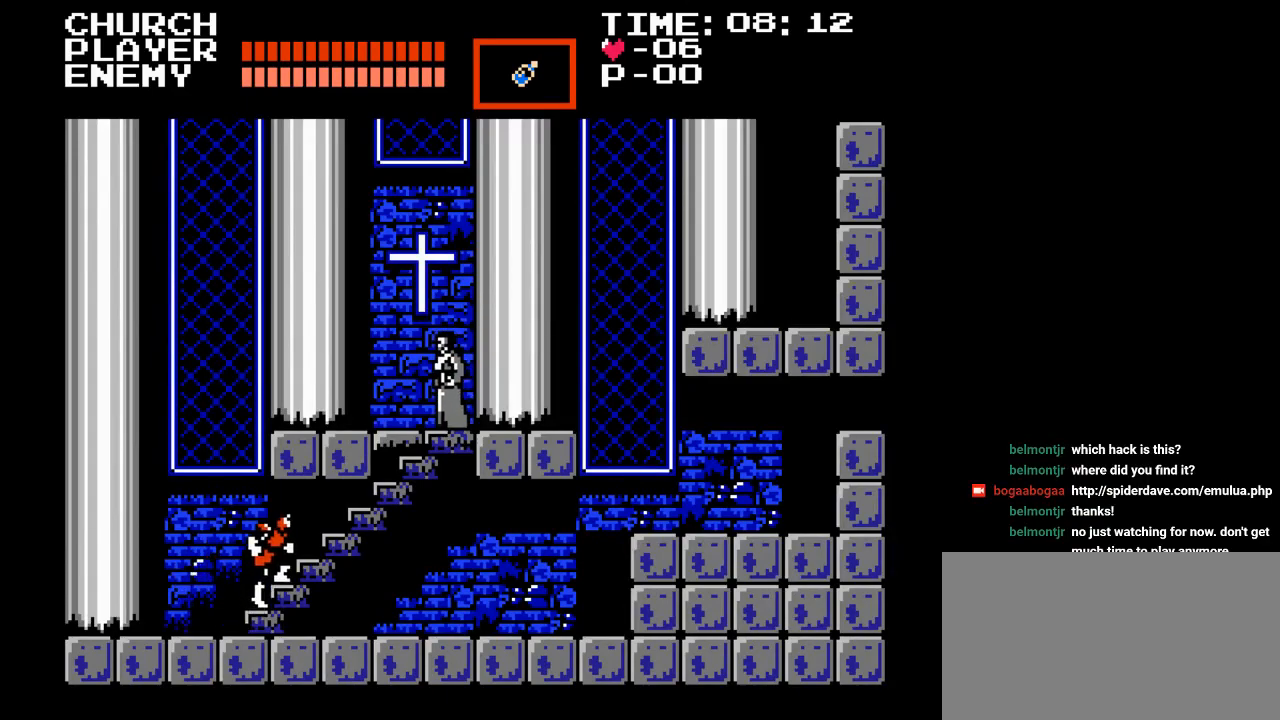
{"buttons": ["DPAD_UP"], "events": []}
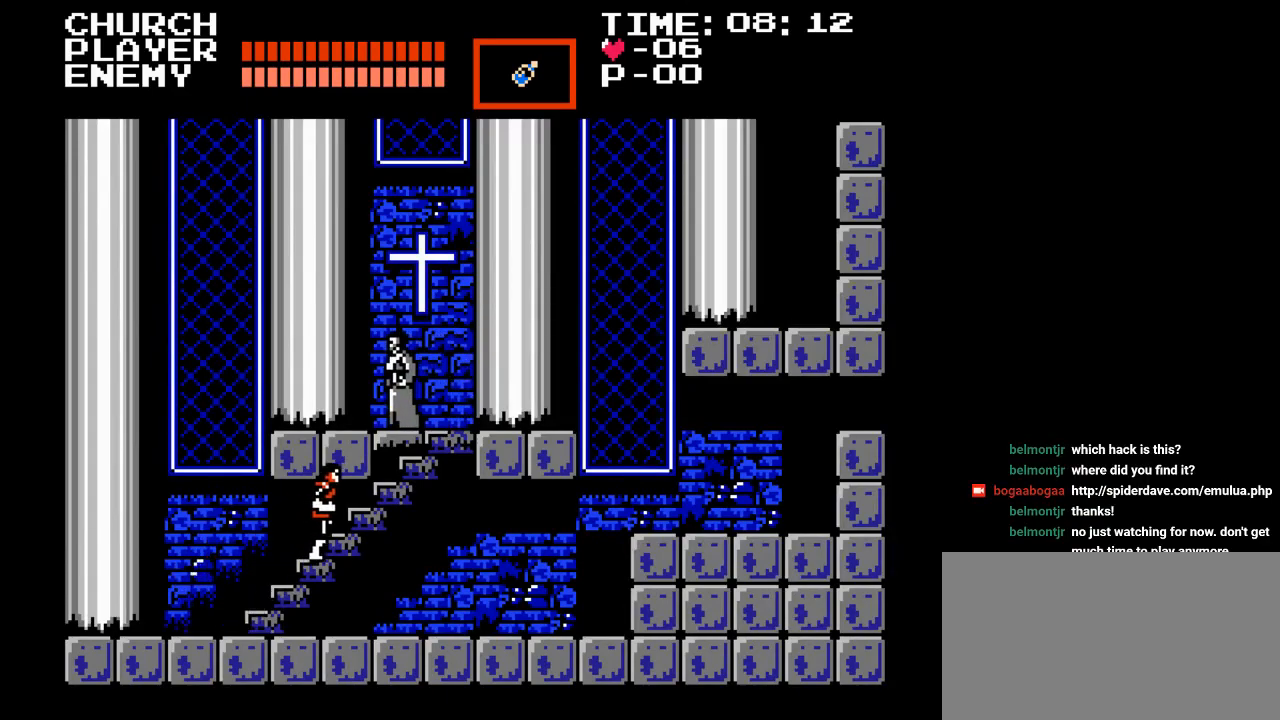
{"buttons": ["DPAD_UP"], "events": []}
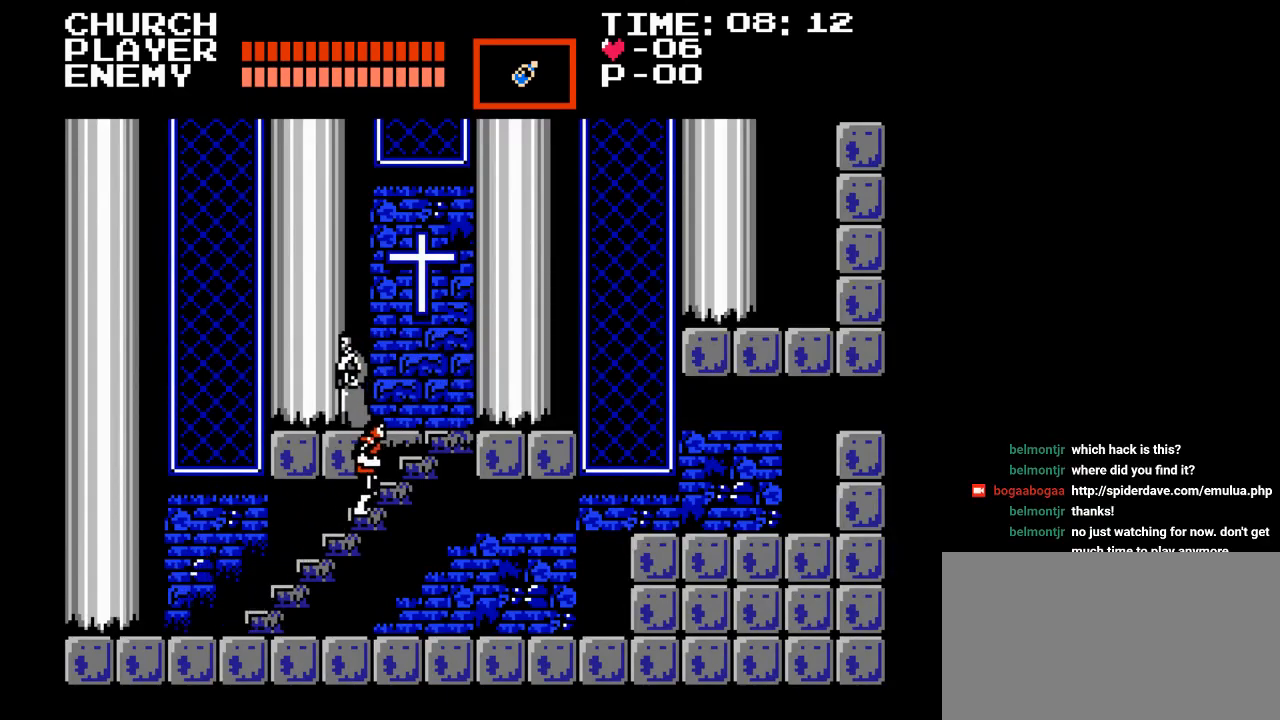
{"buttons": ["DPAD_UP"], "events": [[133, "DPAD_RIGHT", "down"], [350, "DPAD_RIGHT", "up"]]}
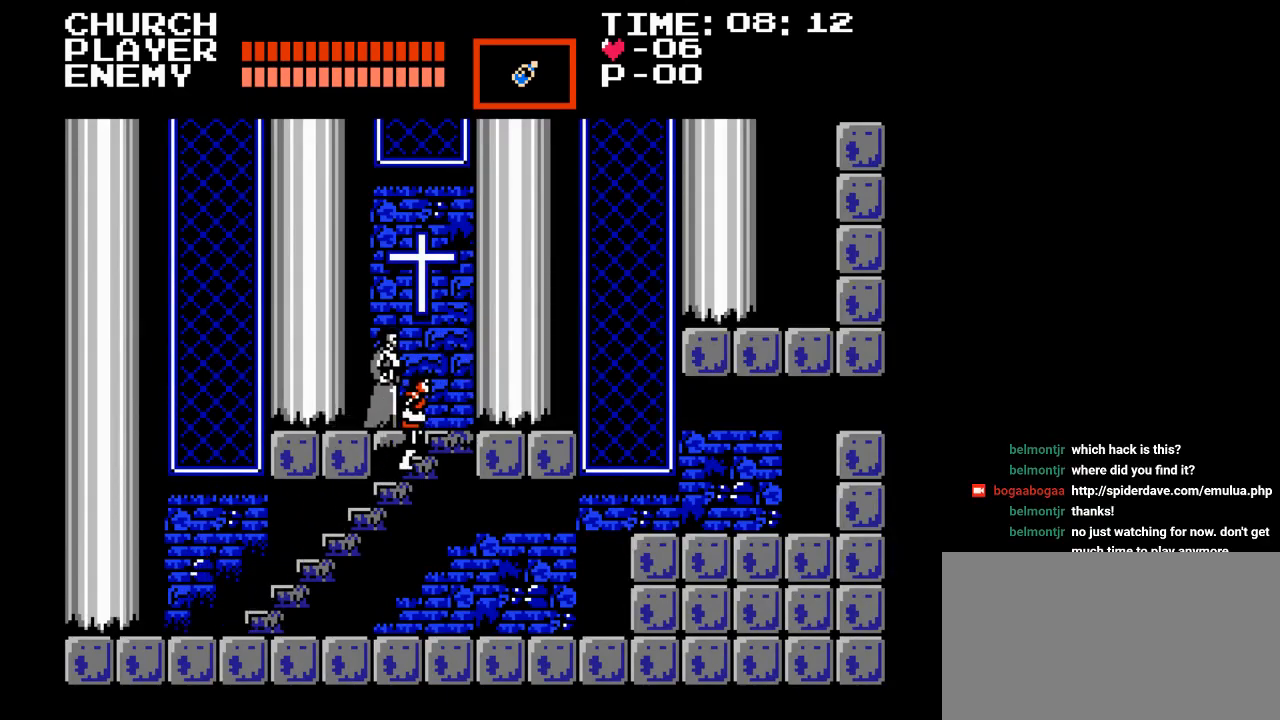
{"buttons": ["DPAD_UP"], "events": []}
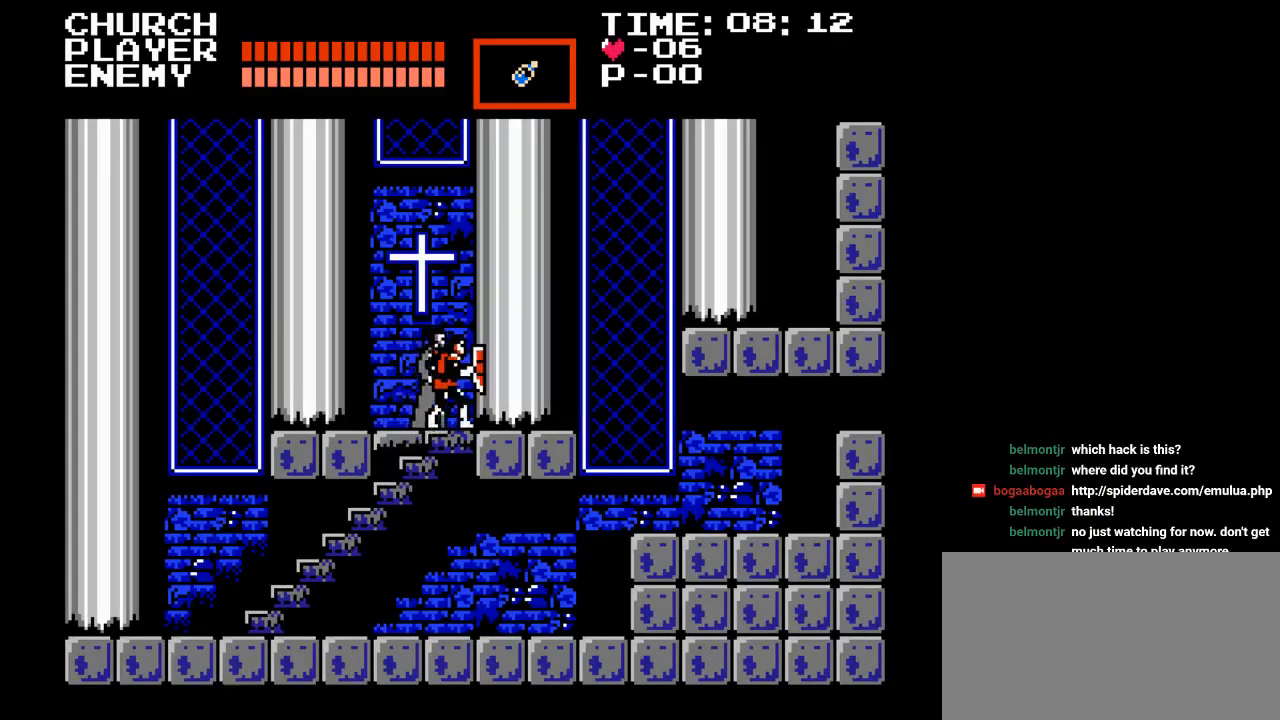
{"buttons": [], "events": [[217, "DPAD_UP", "up"], [317, "Y", "down"], [417, "Y", "up"]]}
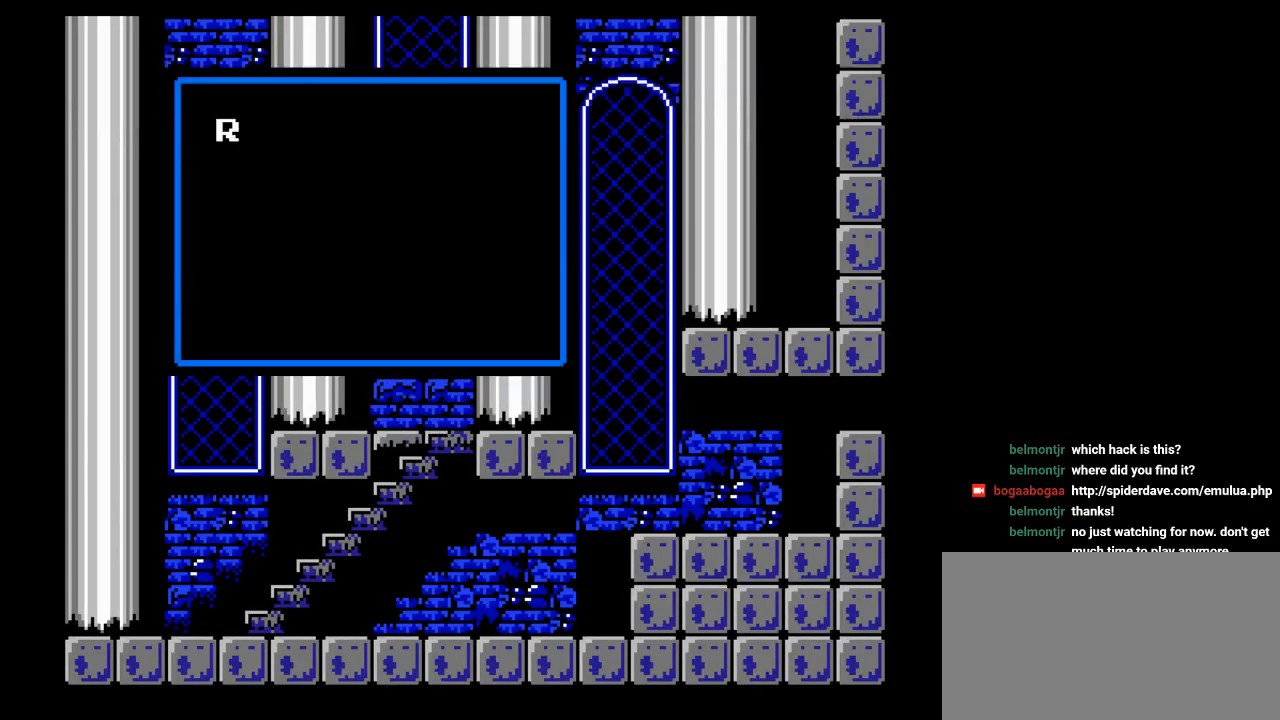
{"buttons": [], "events": []}
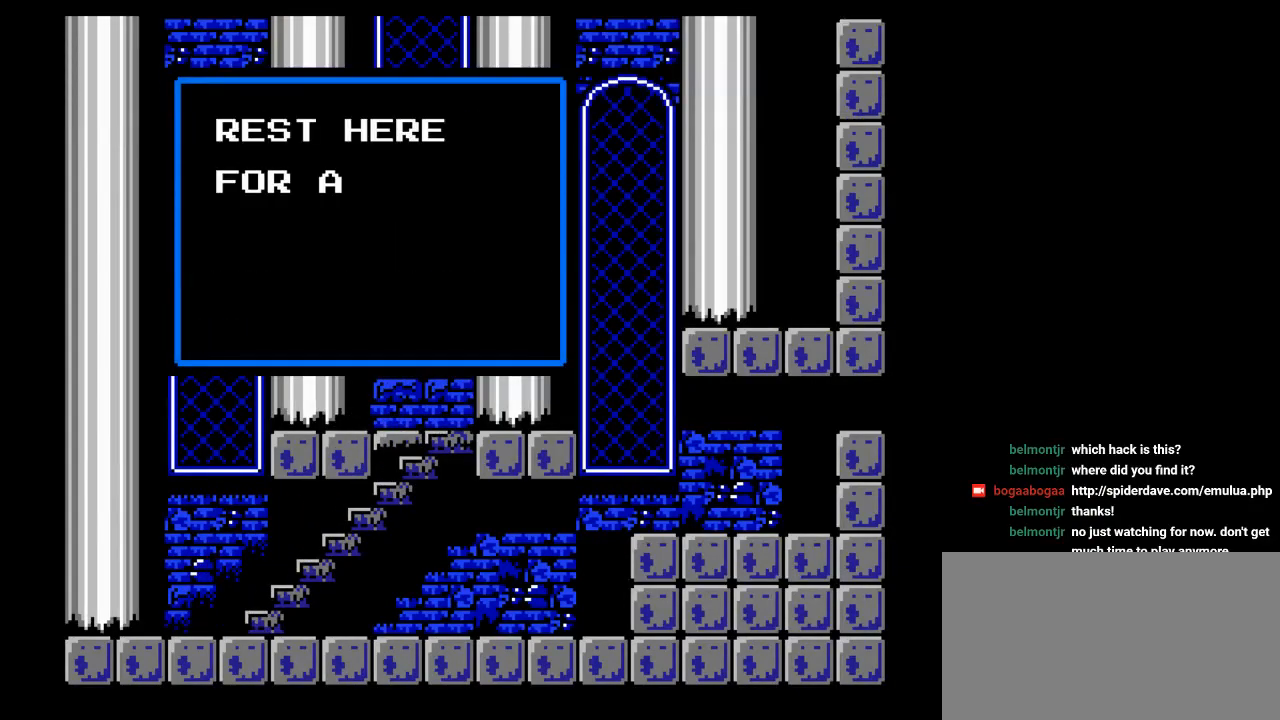
{"buttons": [], "events": []}
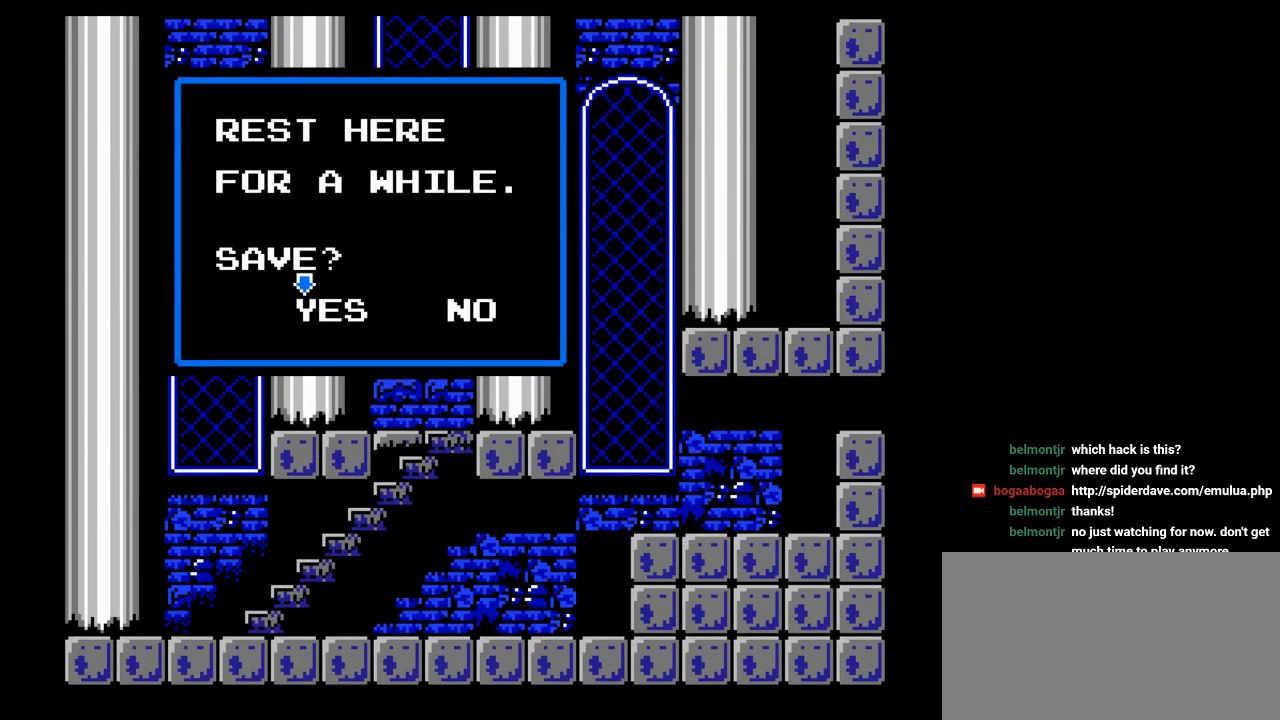
{"buttons": [], "events": []}
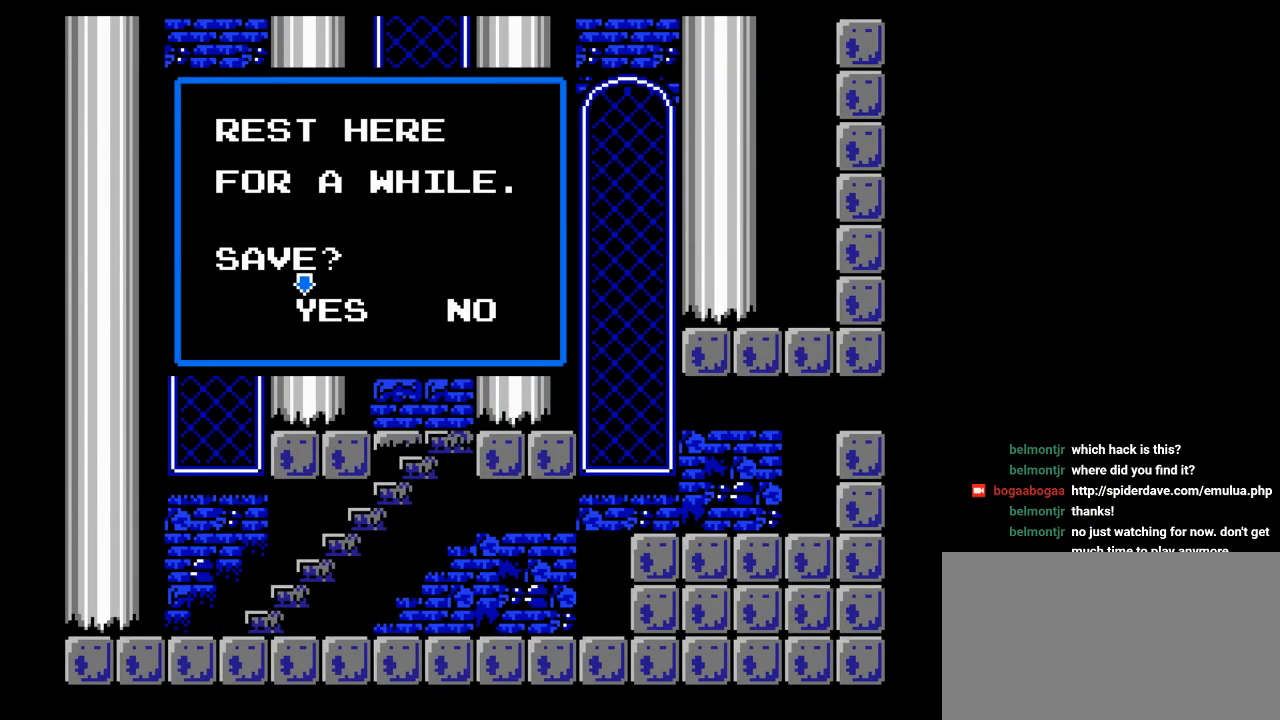
{"buttons": ["Y"], "events": [[467, "Y", "down"]]}
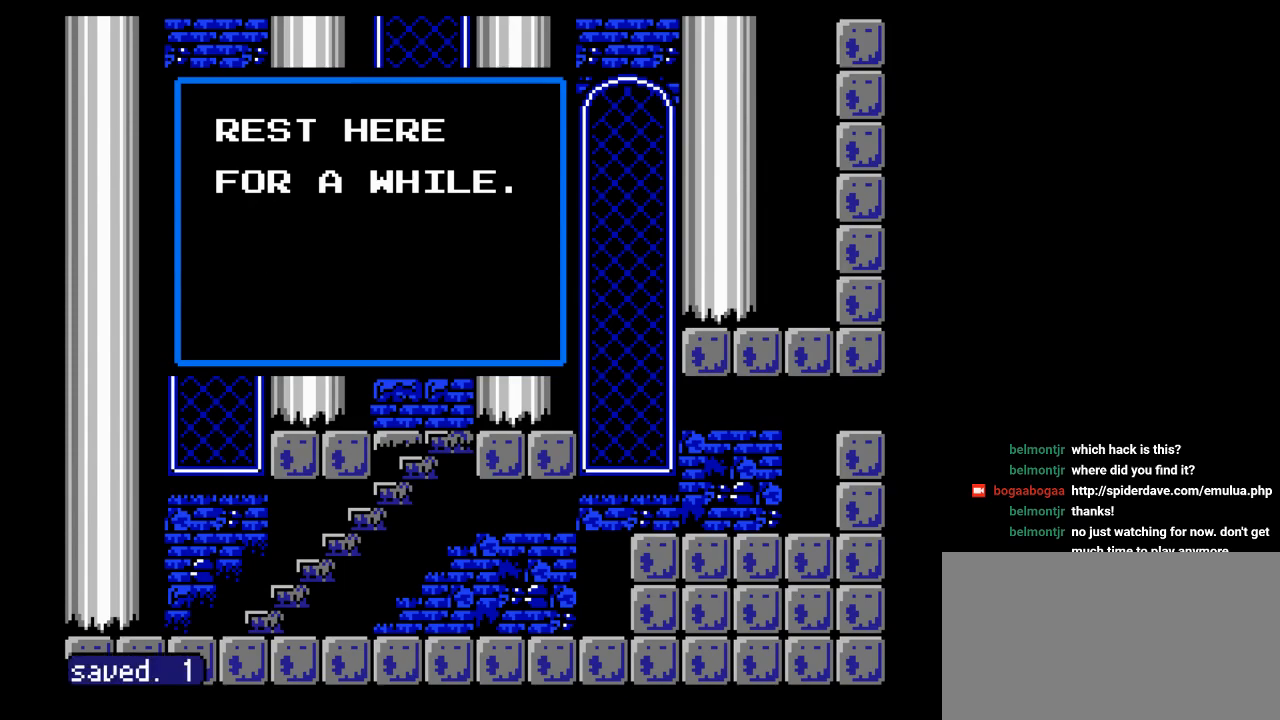
{"buttons": ["DPAD_LEFT"], "events": [[83, "Y", "up"], [317, "DPAD_LEFT", "down"]]}
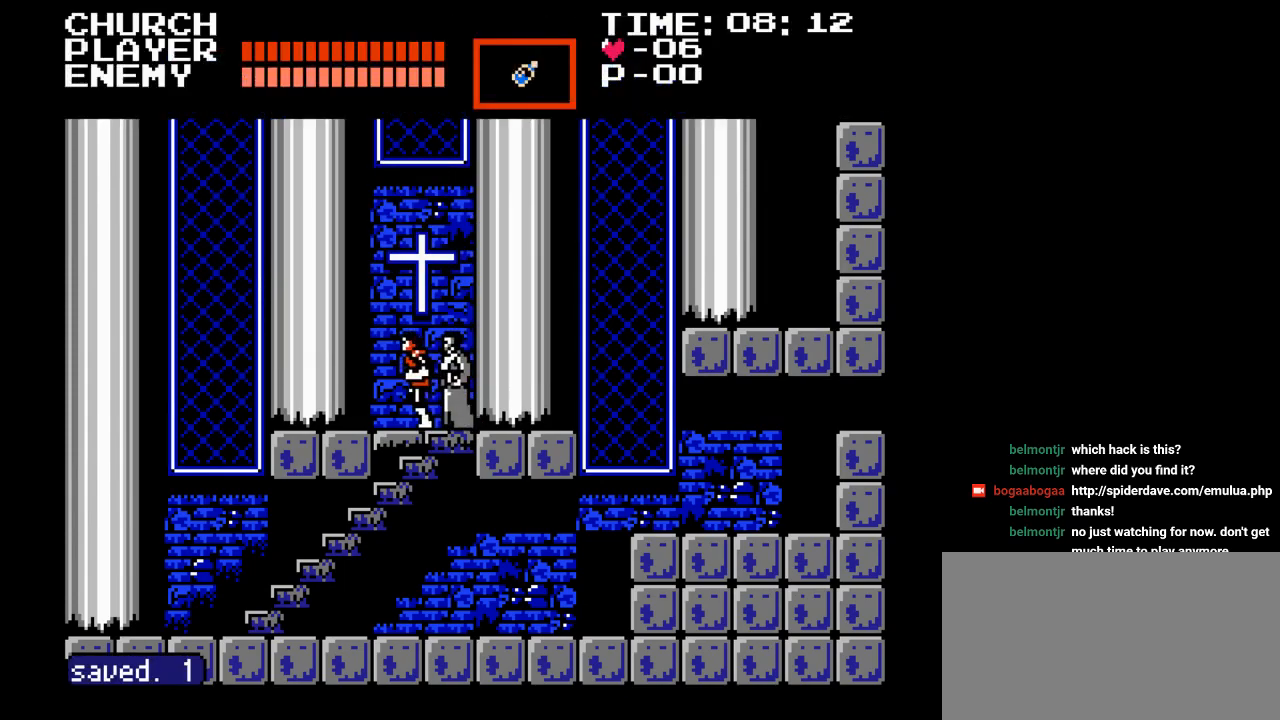
{"buttons": ["DPAD_LEFT"], "events": []}
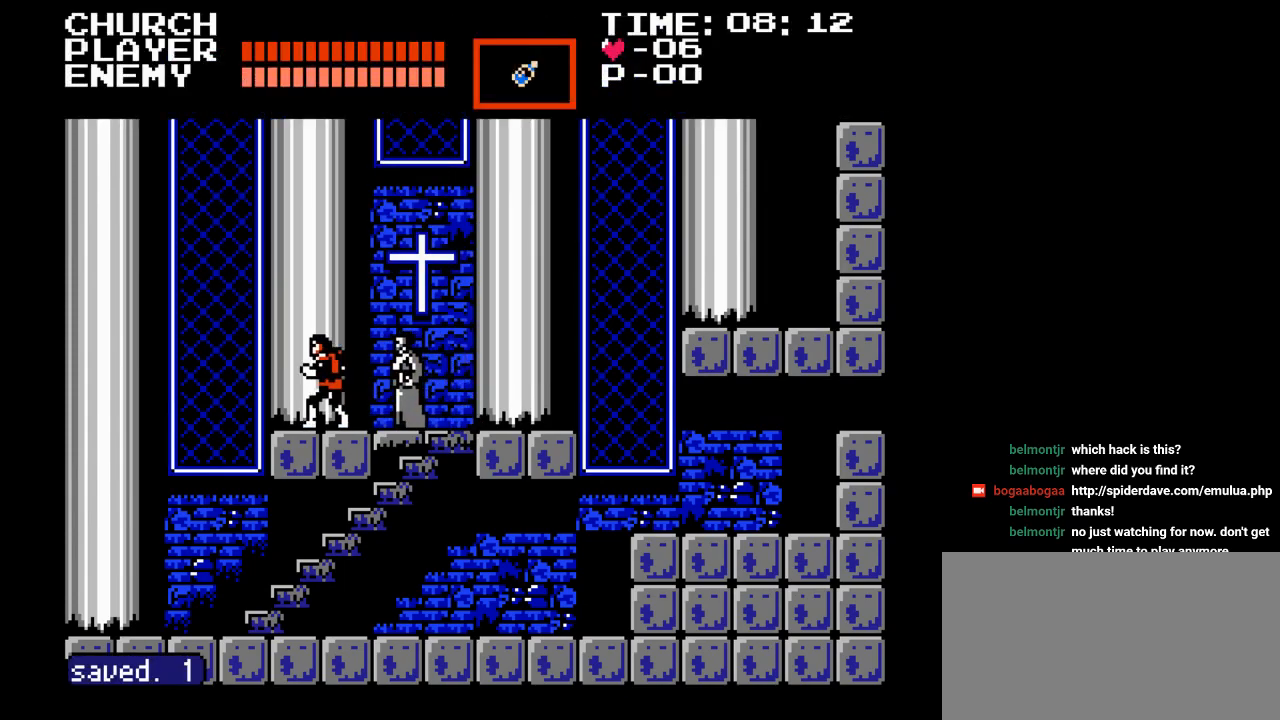
{"buttons": [], "events": [[267, "B", "down"], [367, "B", "up"], [417, "DPAD_LEFT", "up"]]}
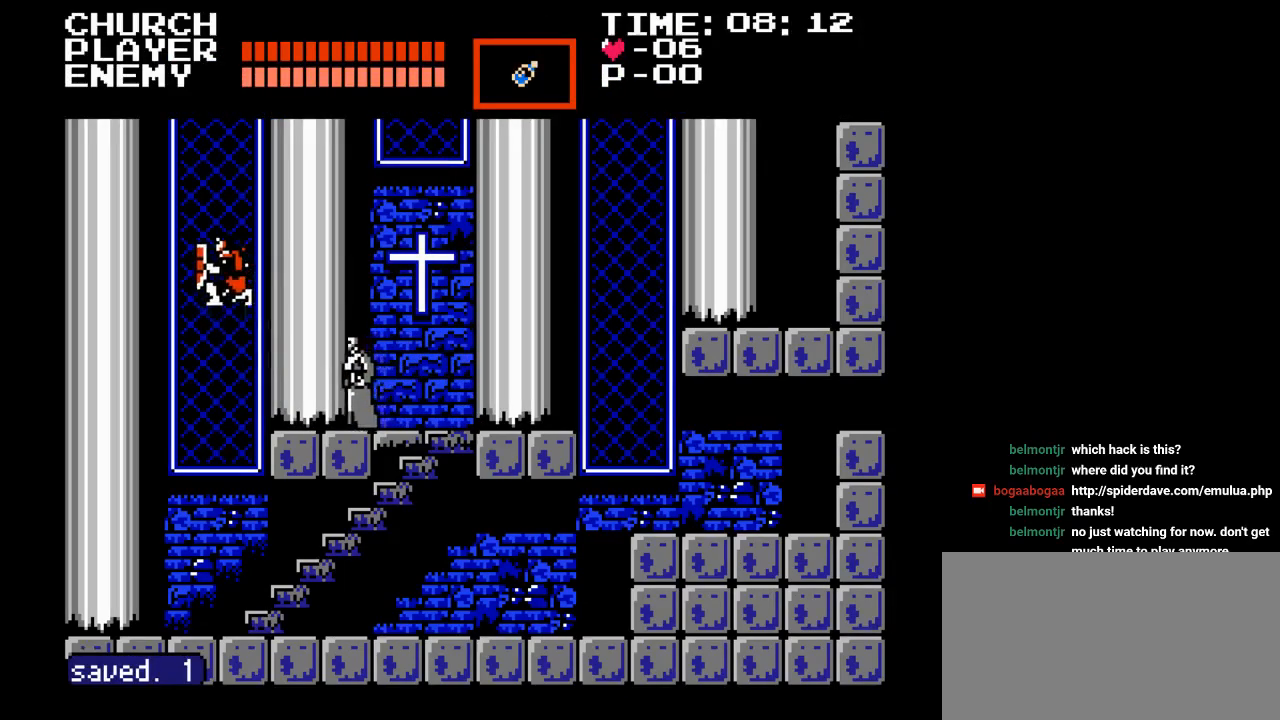
{"buttons": [], "events": [[133, "Y", "down"], [467, "Y", "up"]]}
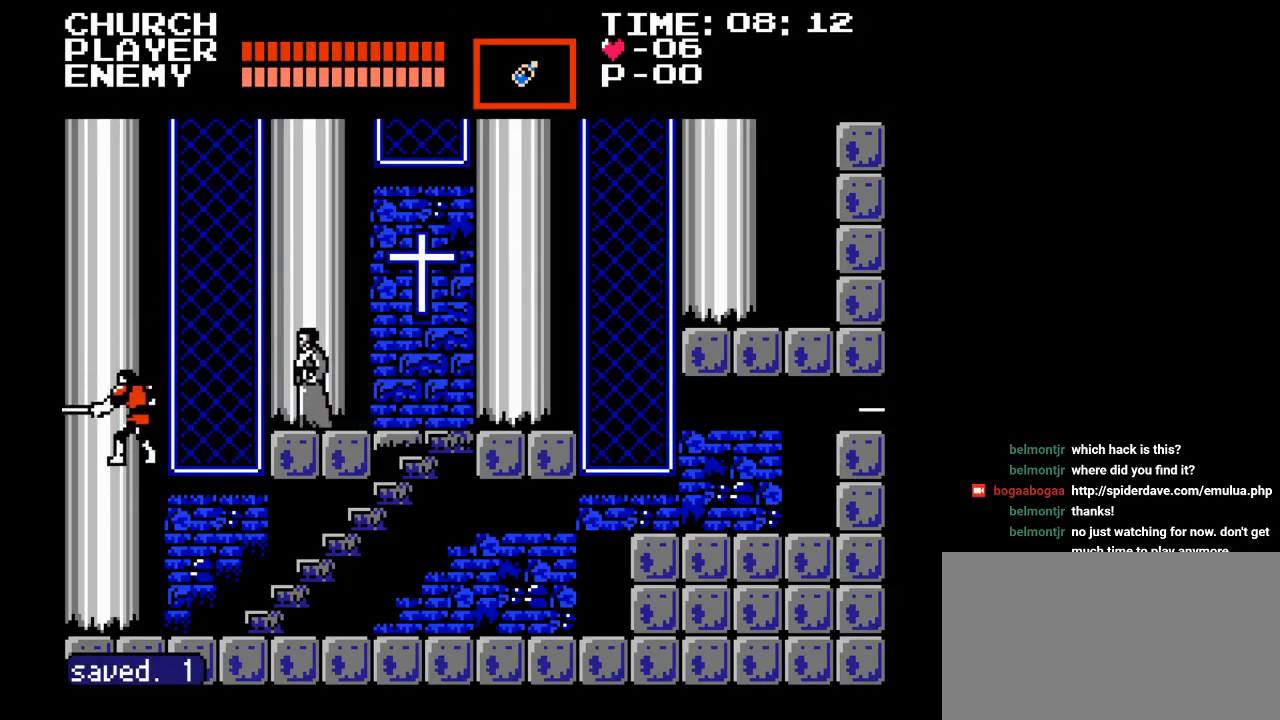
{"buttons": [], "events": [[267, "DPAD_LEFT", "down"], [467, "DPAD_LEFT", "up"]]}
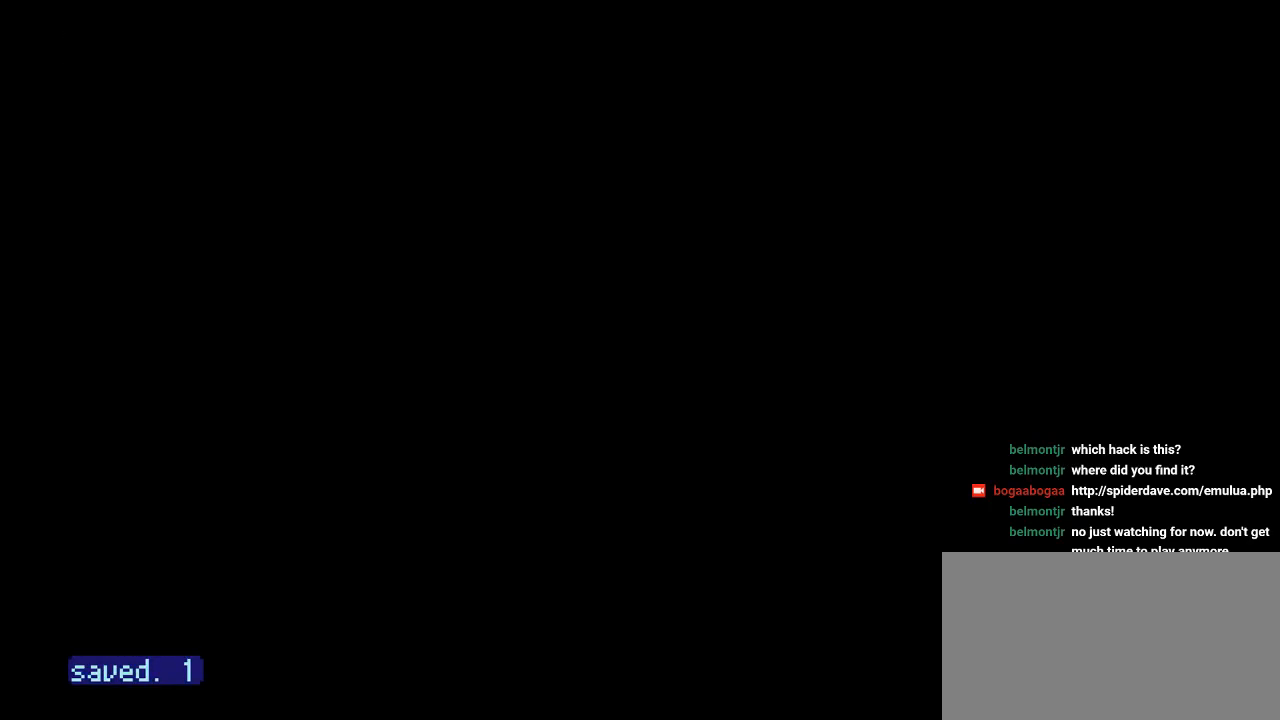
{"buttons": ["DPAD_RIGHT"], "events": [[350, "DPAD_RIGHT", "down"]]}
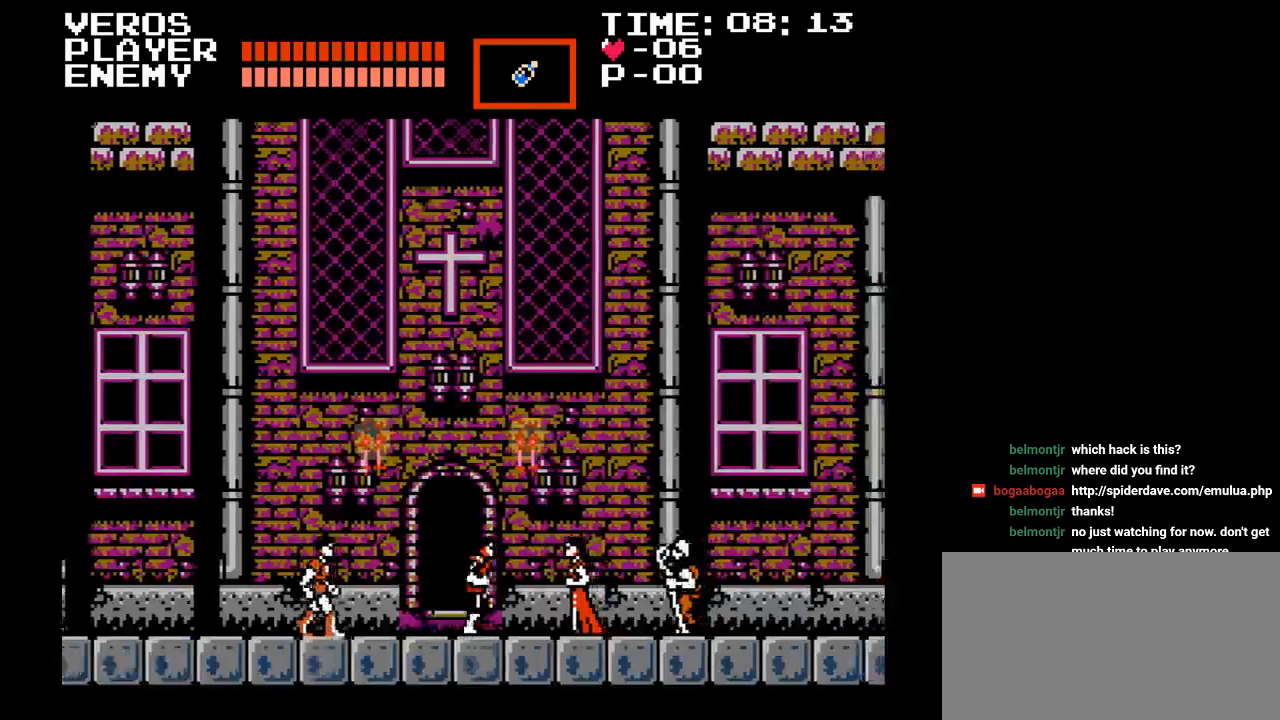
{"buttons": [], "events": [[167, "DPAD_RIGHT", "up"], [183, "START", "down"], [300, "START", "up"]]}
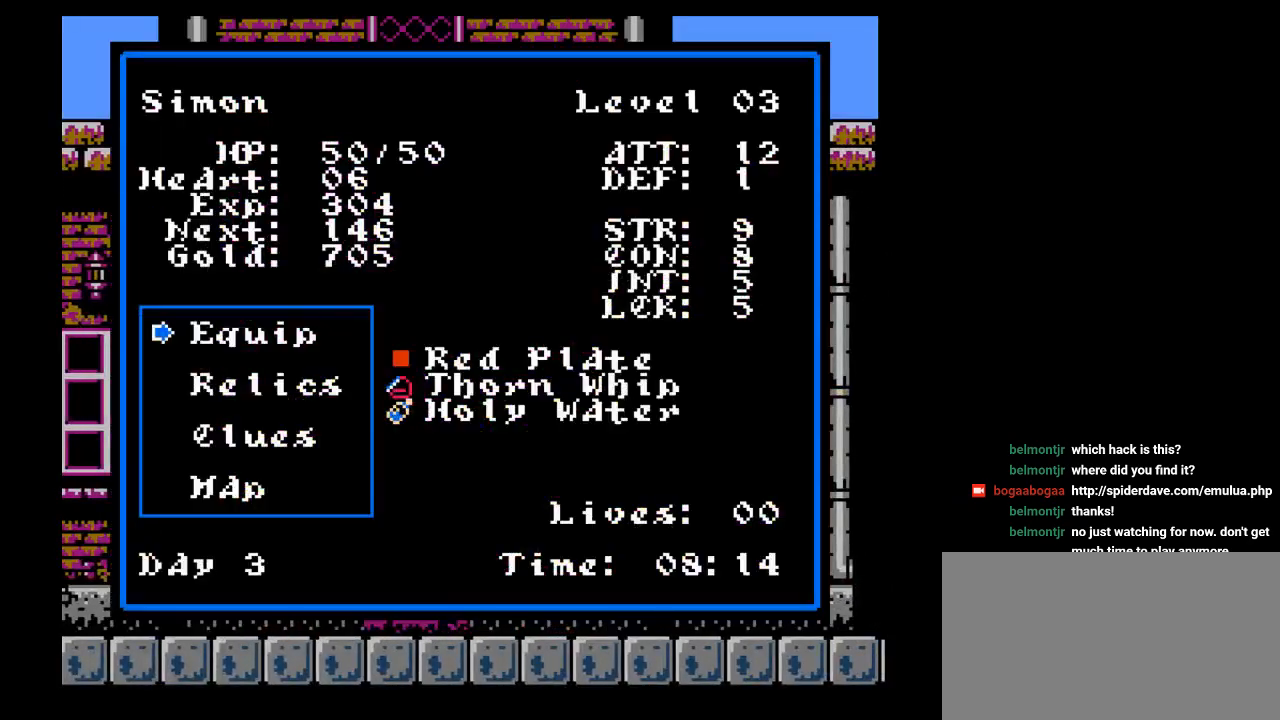
{"buttons": [], "events": []}